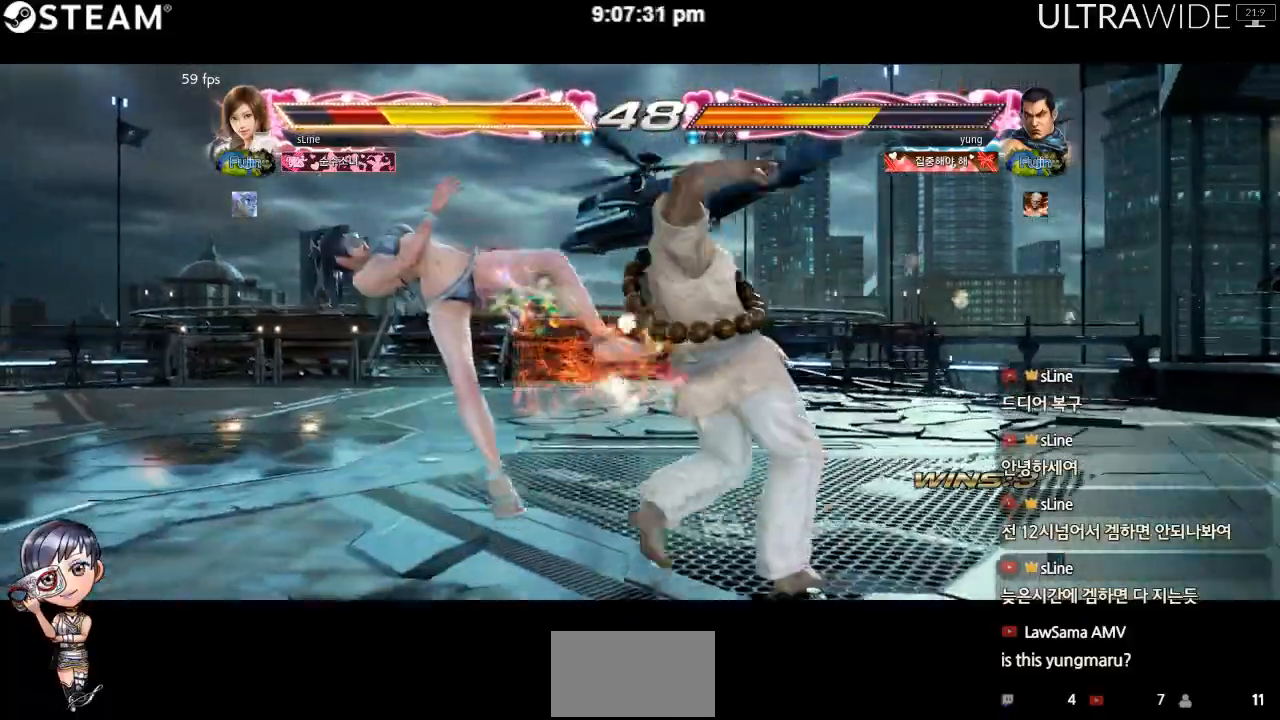
Gameplay with a controller (arcade stick); each line is a JSON object with the inputs held at the frame after it (dt_ms = milliseconds from this image to that frame). "events" lists button and stick changes between this image and that frame as [ms after this image, input, new state], when the widget could be followed in between. Not read: L3 R3 other_buttons.
{"dt_ms": 1000, "buttons": [], "left_stick": "left"}
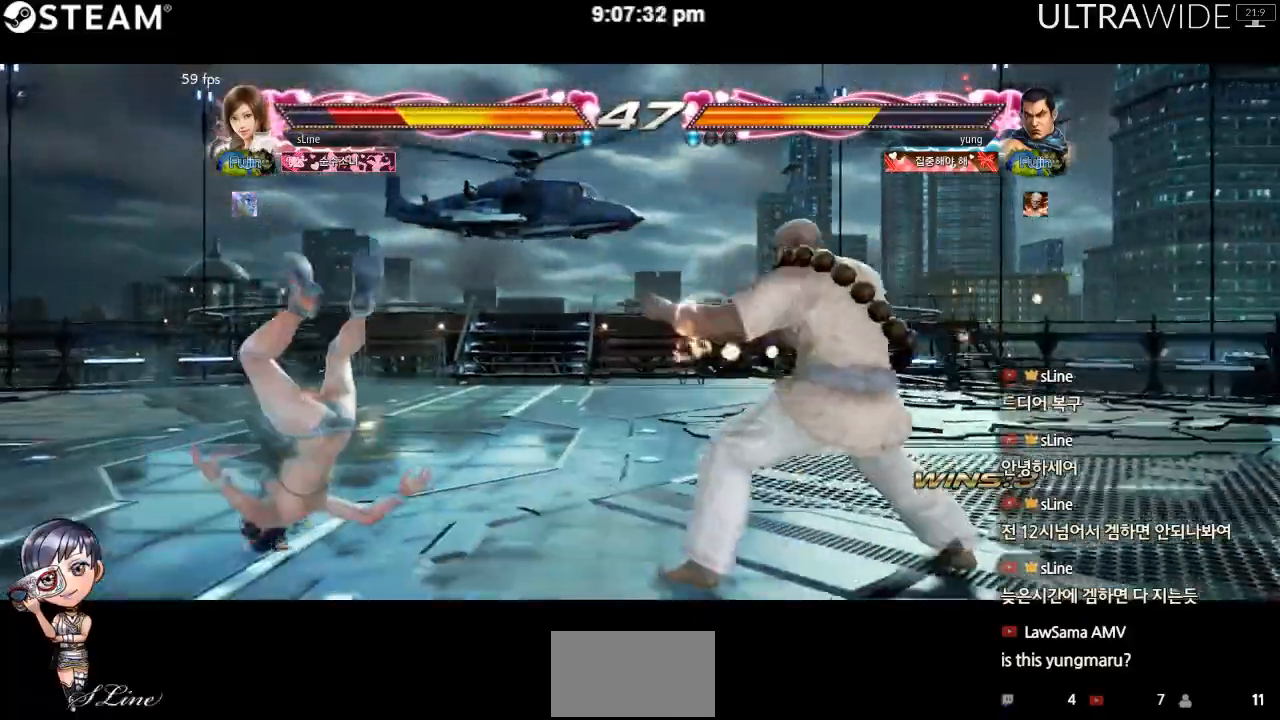
{"dt_ms": 500, "buttons": [], "left_stick": "left", "events": []}
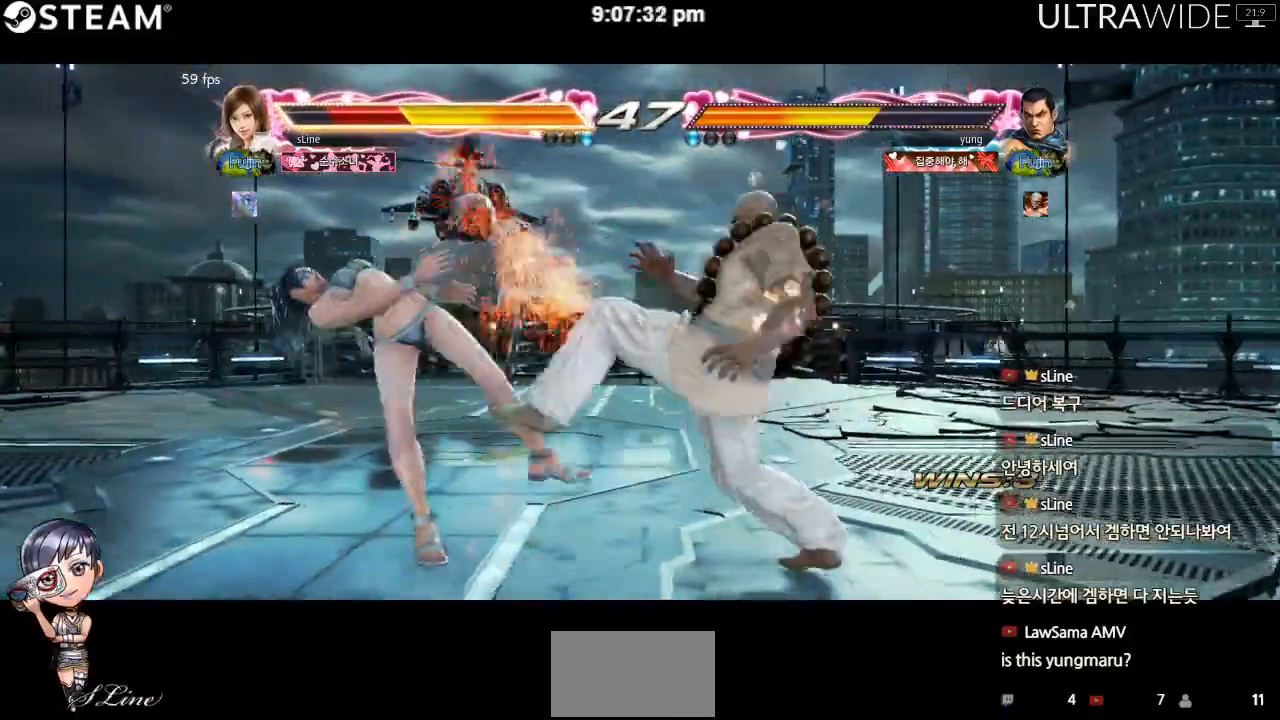
{"dt_ms": 500, "buttons": [], "left_stick": "left", "events": []}
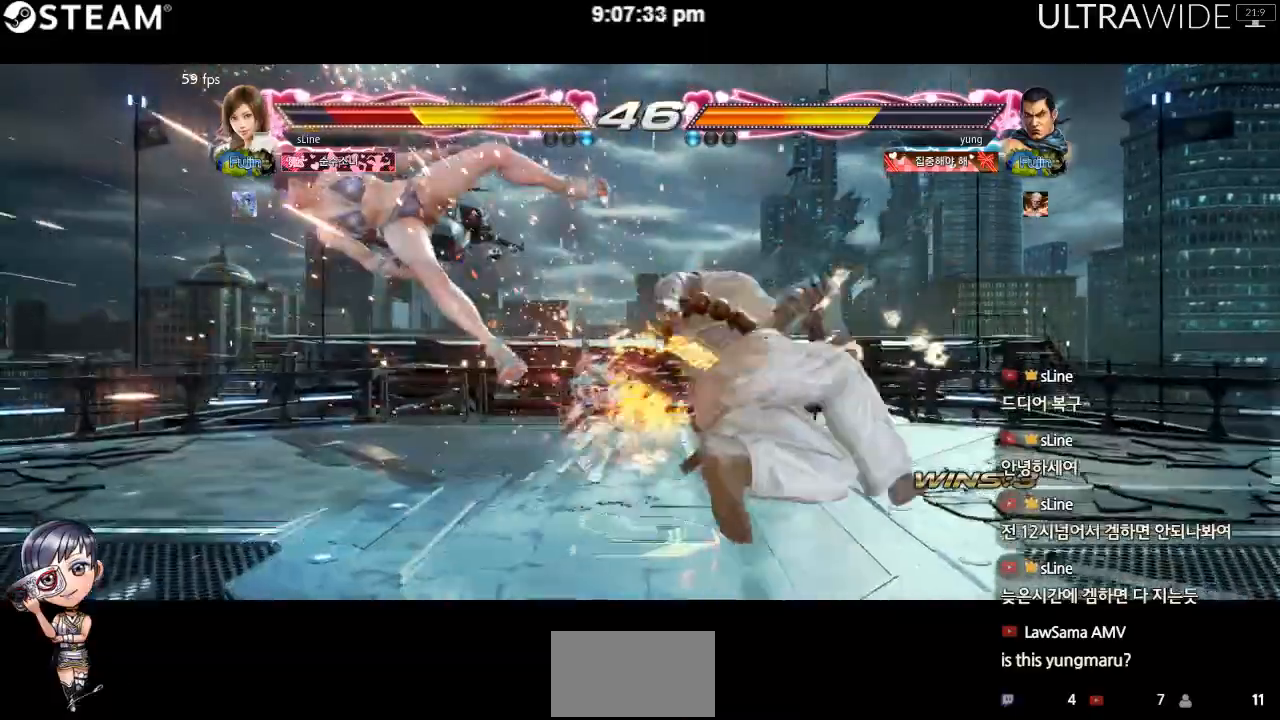
{"dt_ms": 500, "buttons": [], "left_stick": "left", "events": []}
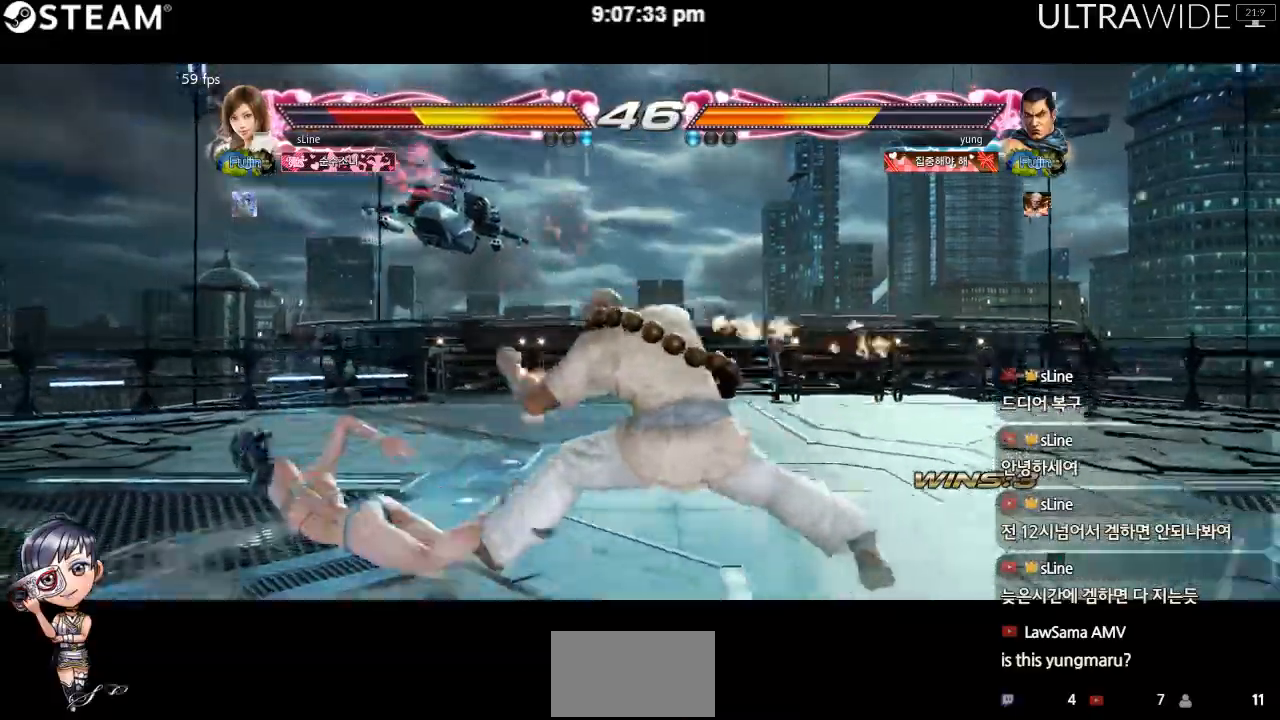
{"dt_ms": 500, "buttons": [], "left_stick": "left", "events": []}